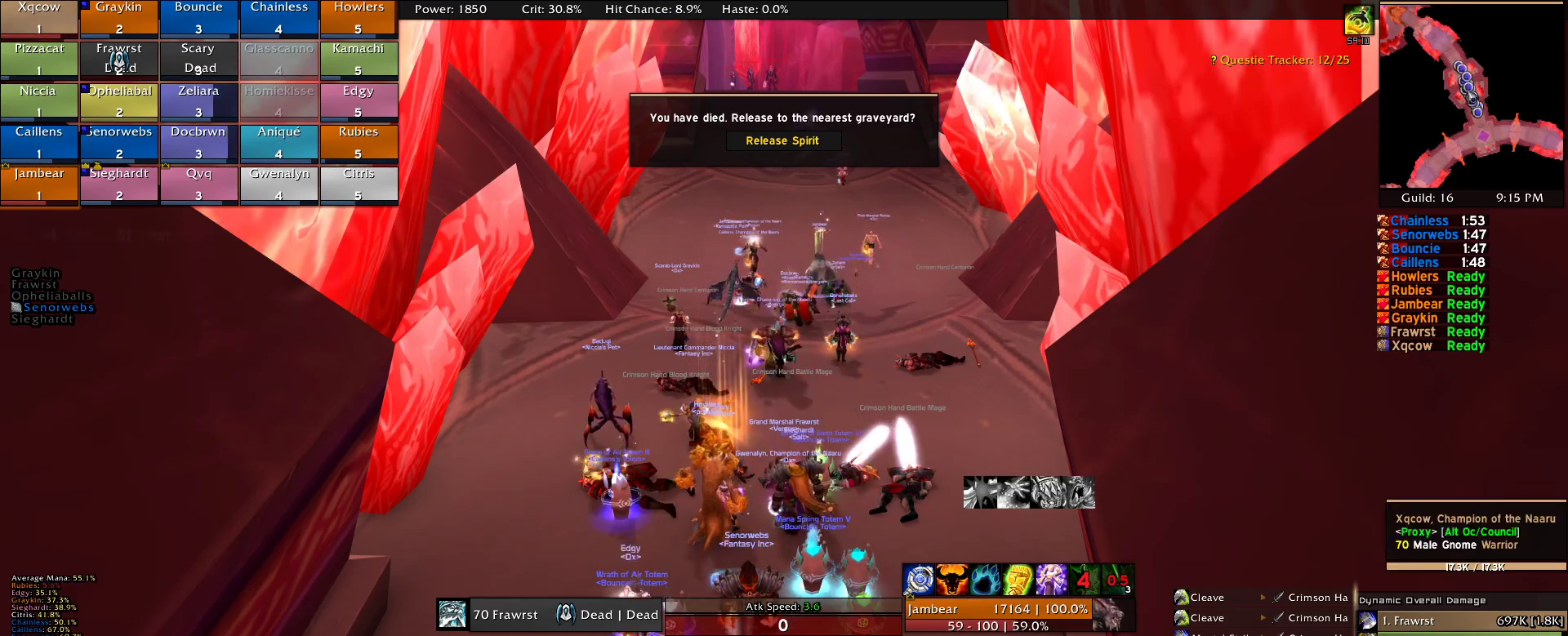
Gameplay with keyboard and mouse; each line is a JSON object with the keys and mouse buttons held at the frame after it. "events" lists presses ("down") and releases ("up") of "1", "2", "3", "4", "5", "a", "alt", "c", "caps_lock", "ctrl", "d", "e", "f", "g", "q", "r", "s", "shift", "t", "tab", "v", "w", "x", "z", "mouse_left", "mouse_wheel" and "mouse_right" between this image and that frame as [ms after this image, input, new state], when the widget could be followed in between. "mouse_left", "mouse_wheel", "mouse_right" = the "left", "wheel", "right" buttons of the "mouse" list. No other keys are recorded. "wheel" means that the mouse wheel is clicked or scrolled. Mouse movement is not recorded.
{"keys": [], "mouse": ["left"], "events": [[484, "mouse_left", "down"]]}
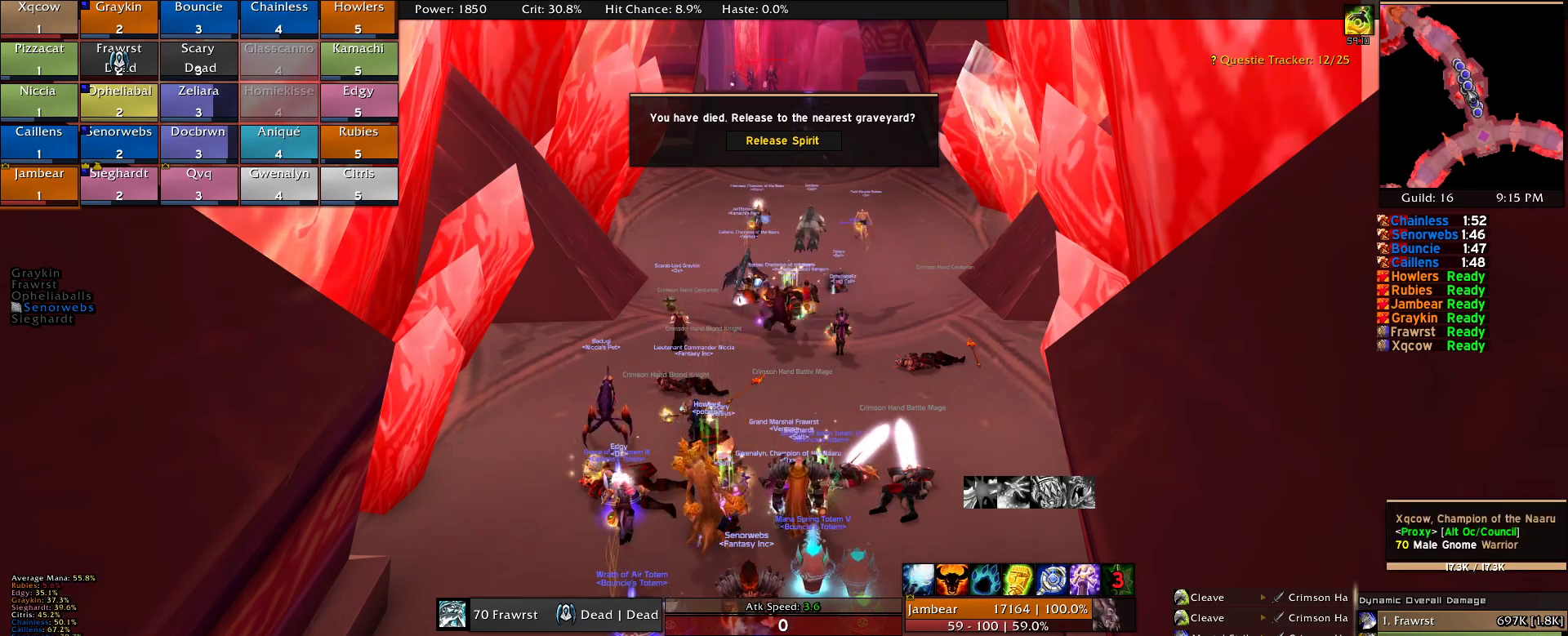
{"keys": [], "mouse": [], "events": [[34, "mouse_left", "up"]]}
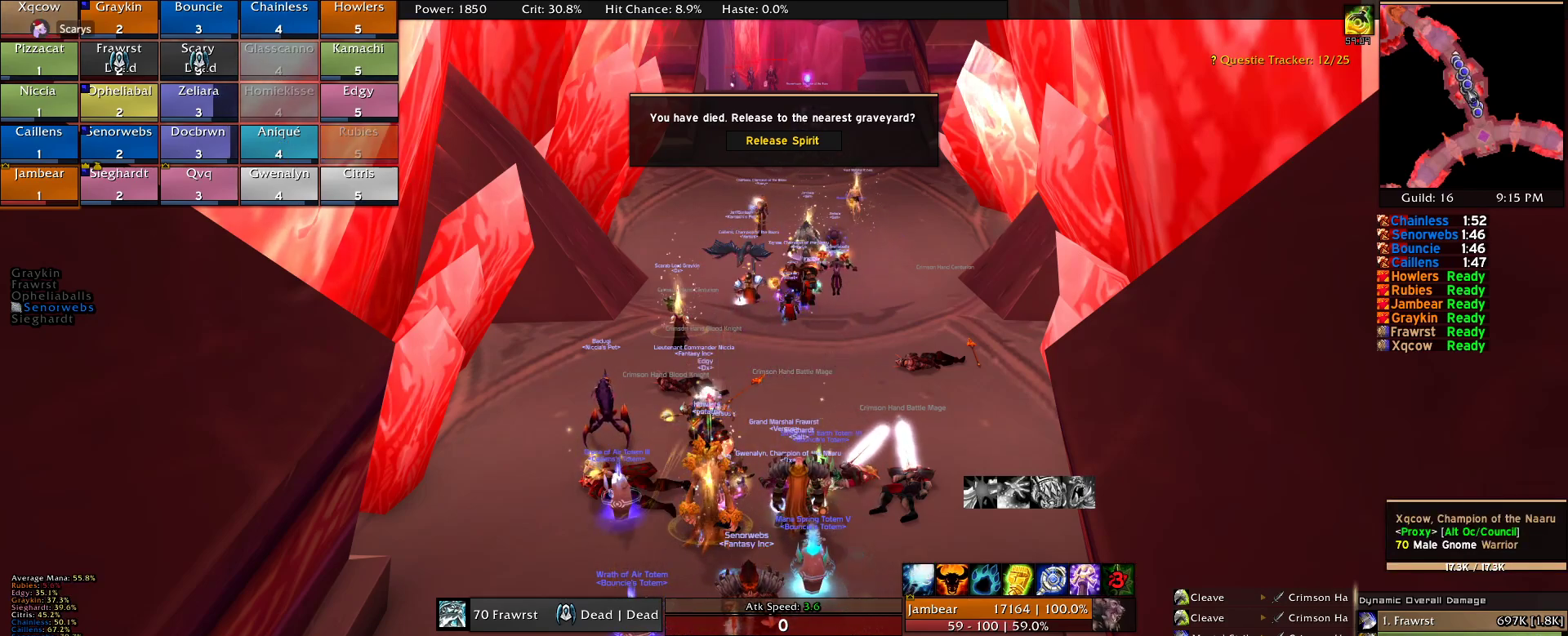
{"keys": [], "mouse": ["left"], "events": [[417, "mouse_left", "down"]]}
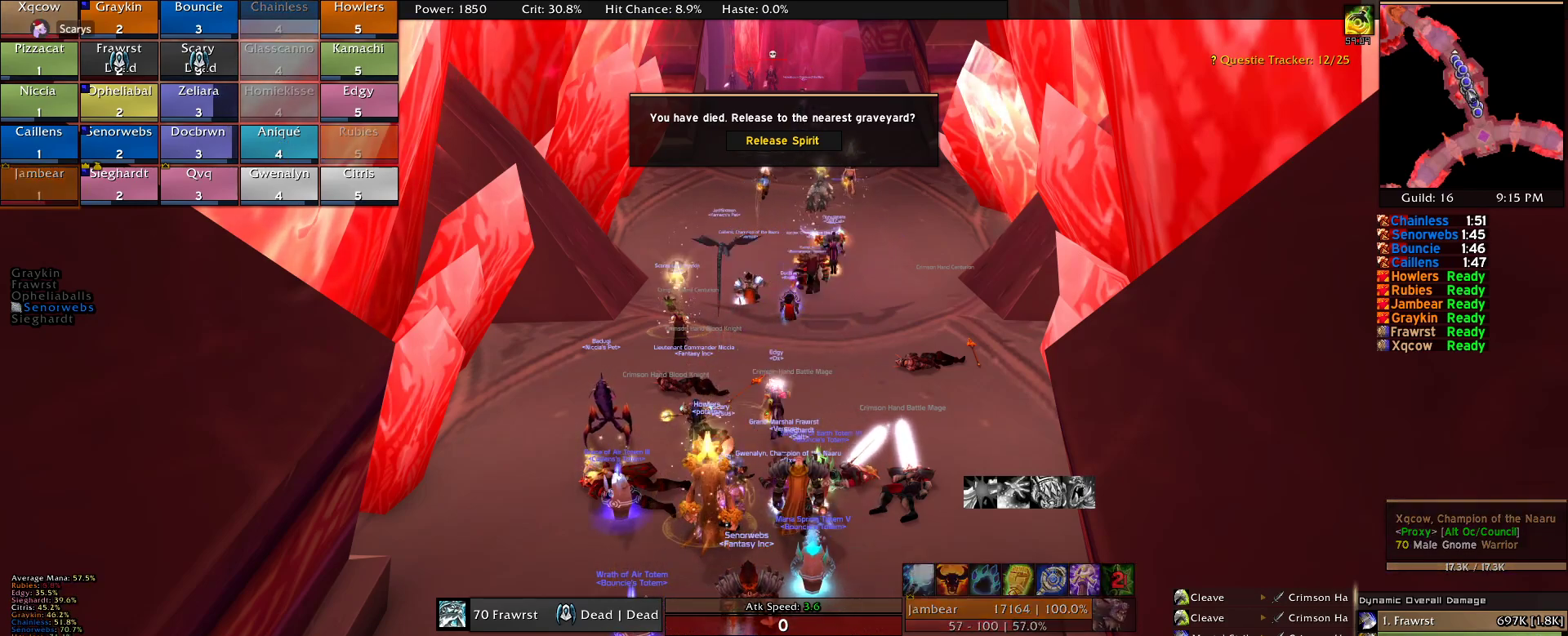
{"keys": [], "mouse": [], "events": [[200, "mouse_left", "up"]]}
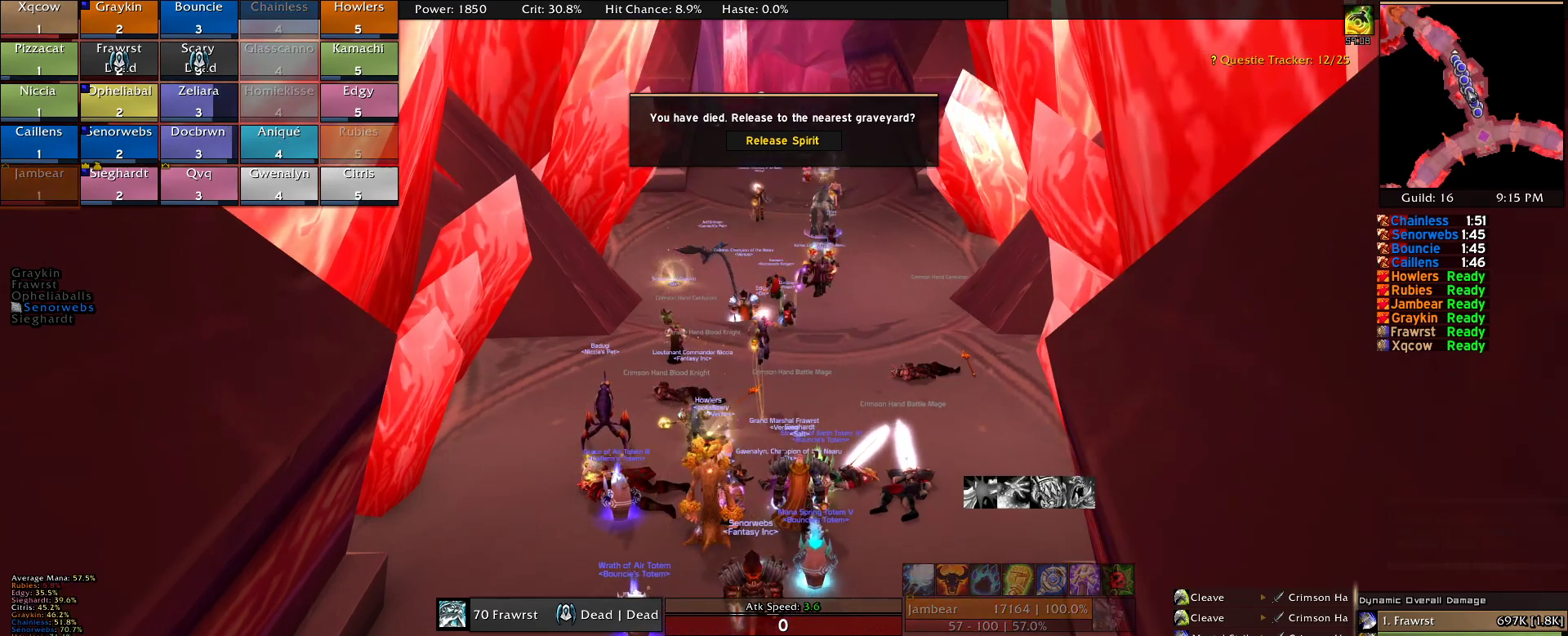
{"keys": [], "mouse": [], "events": [[217, "mouse_wheel", "down"], [317, "mouse_wheel", "up"]]}
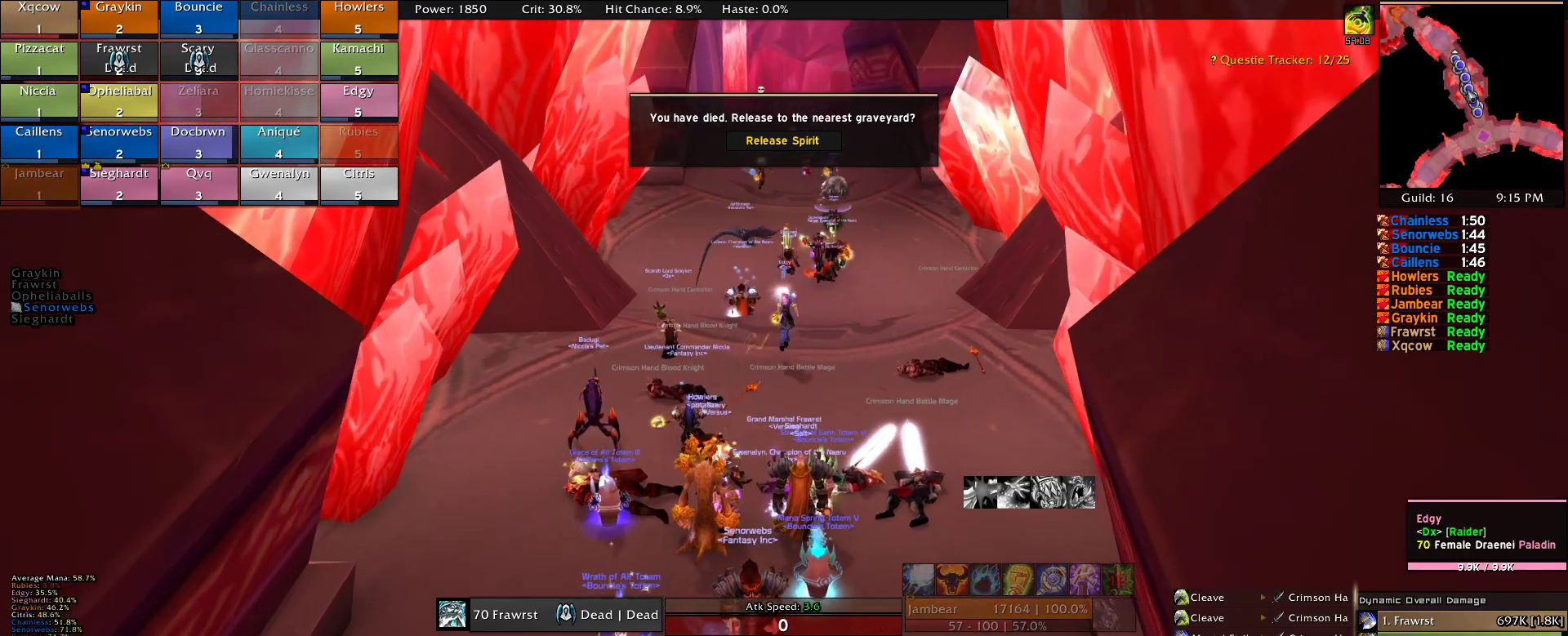
{"keys": [], "mouse": [], "events": [[417, "mouse_wheel", "down"], [500, "mouse_wheel", "up"]]}
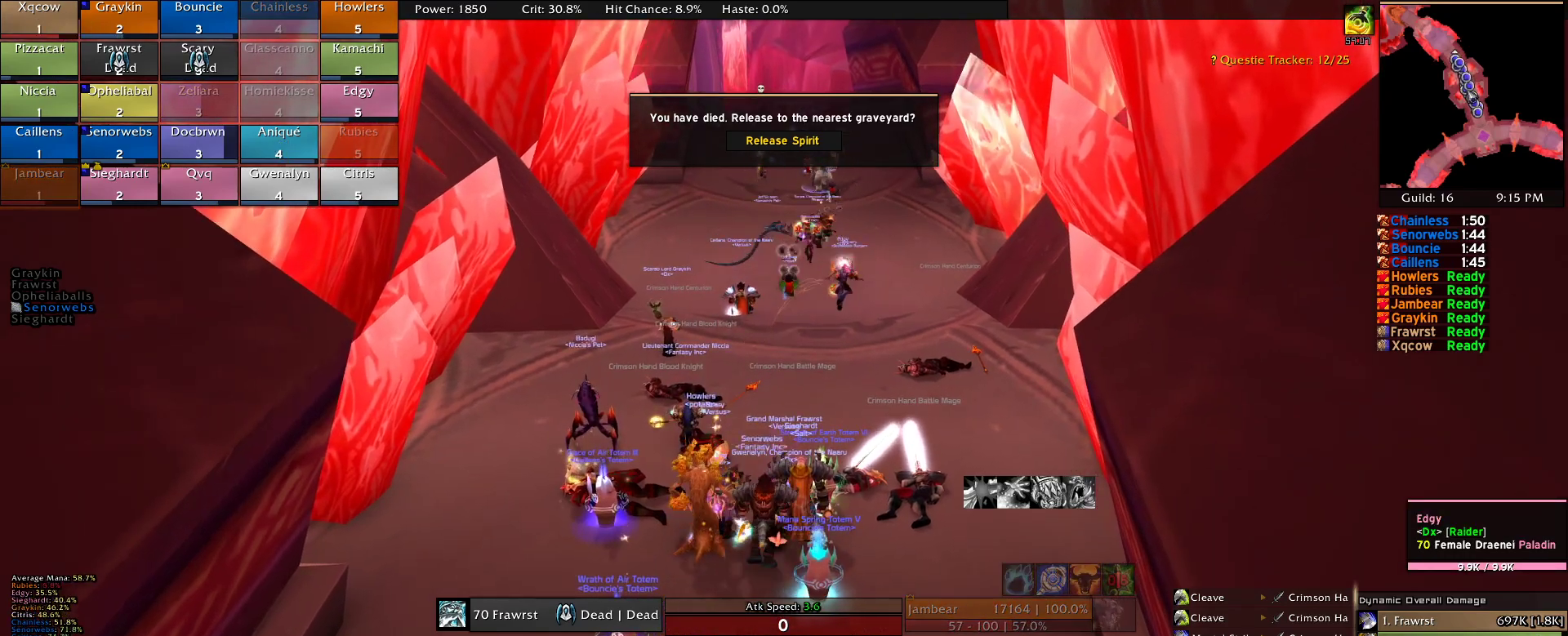
{"keys": [], "mouse": [], "events": [[67, "mouse_wheel", "down"], [117, "mouse_wheel", "up"]]}
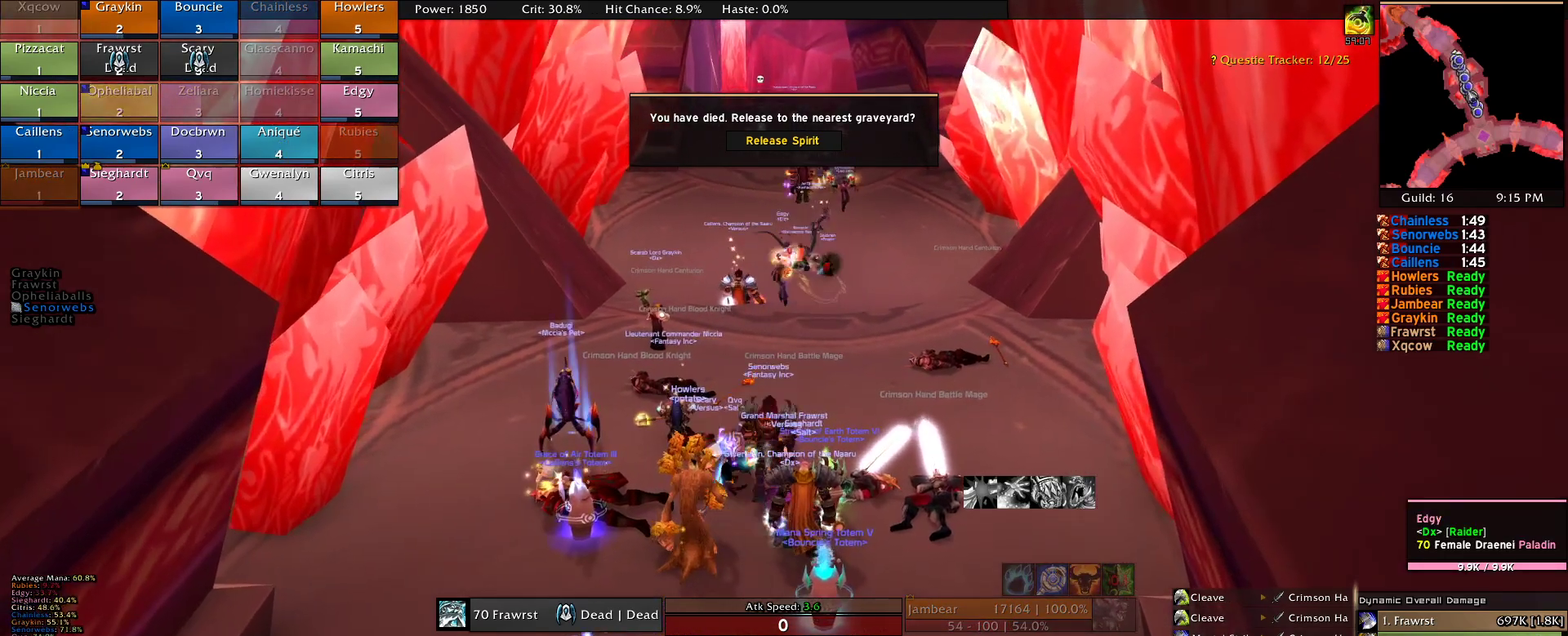
{"keys": [], "mouse": [], "events": []}
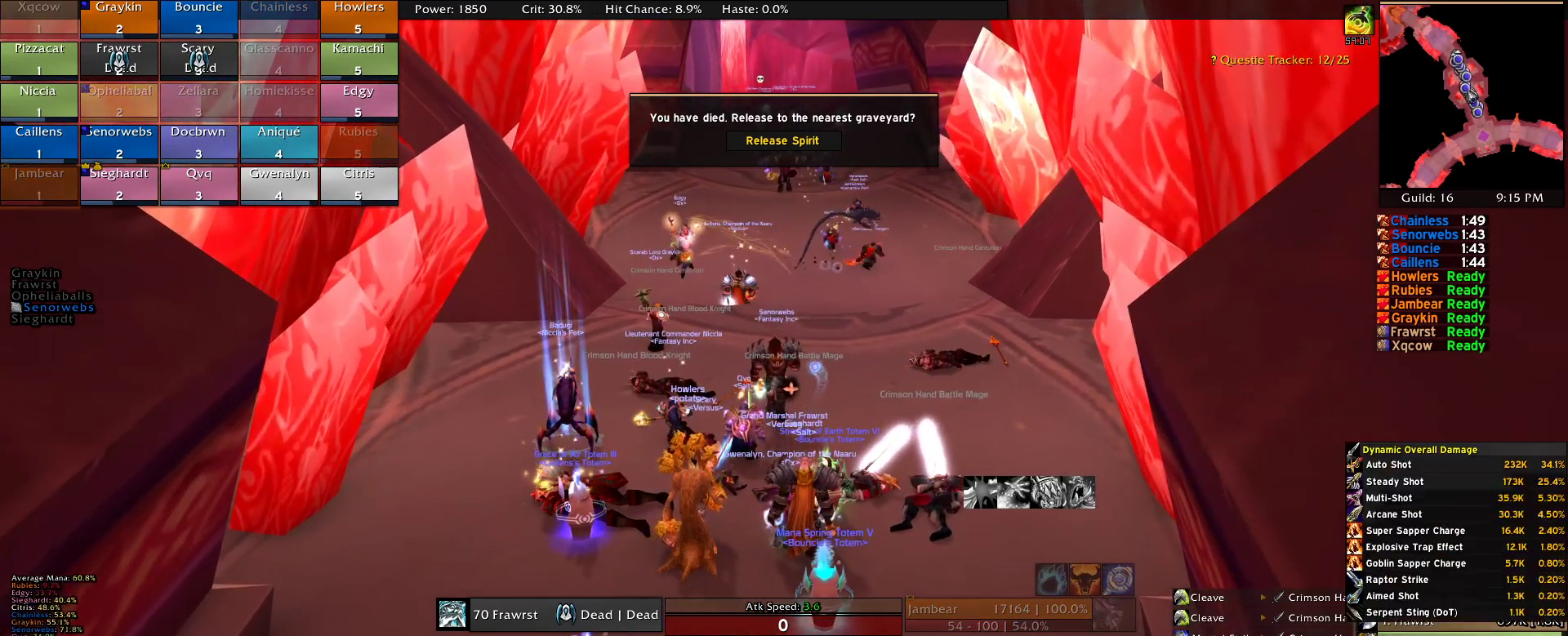
{"keys": [], "mouse": [], "events": []}
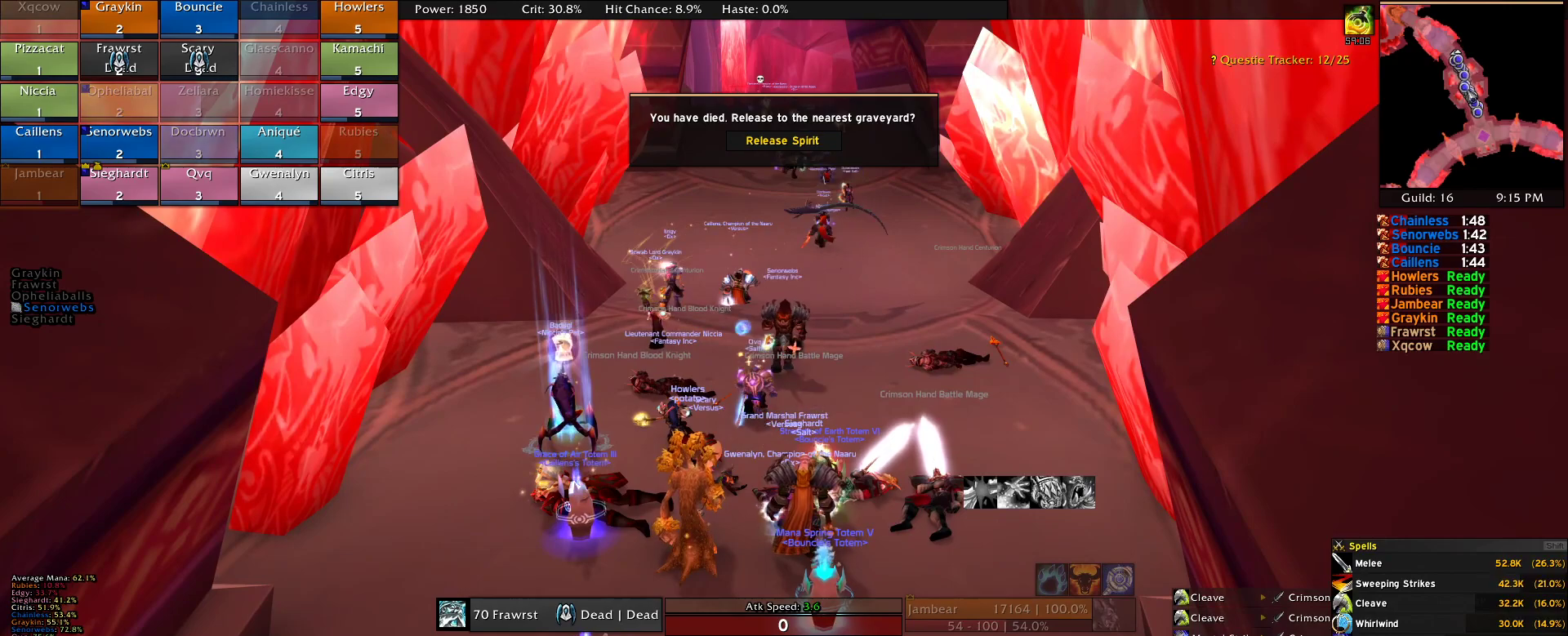
{"keys": [], "mouse": [], "events": []}
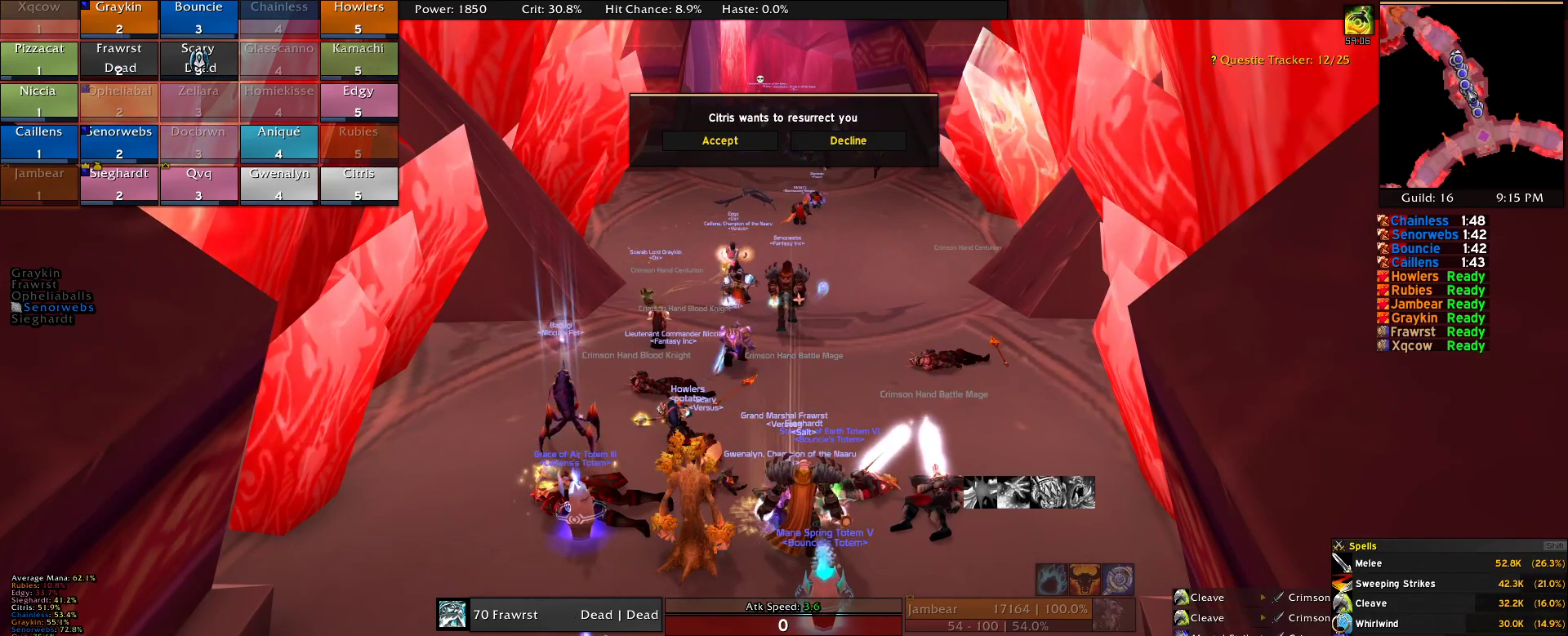
{"keys": [], "mouse": [], "events": []}
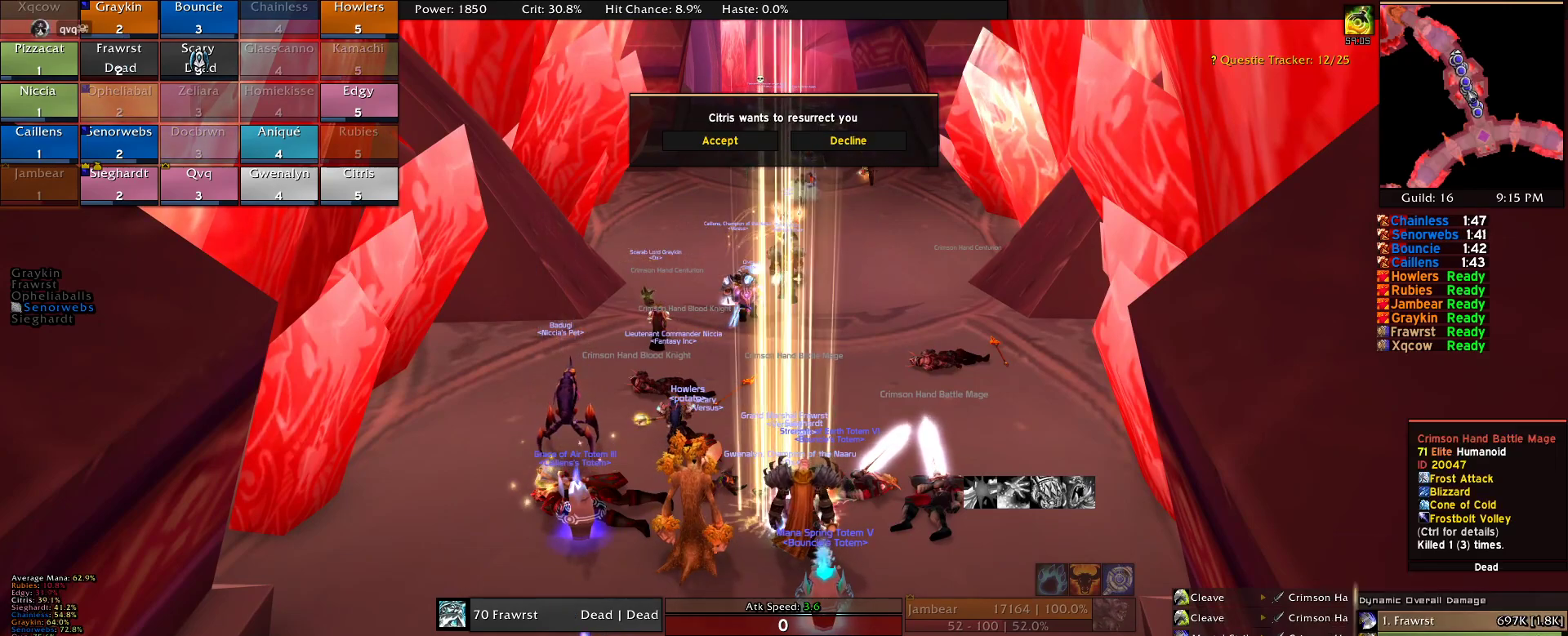
{"keys": [], "mouse": [], "events": [[334, "mouse_left", "down"], [467, "mouse_left", "up"]]}
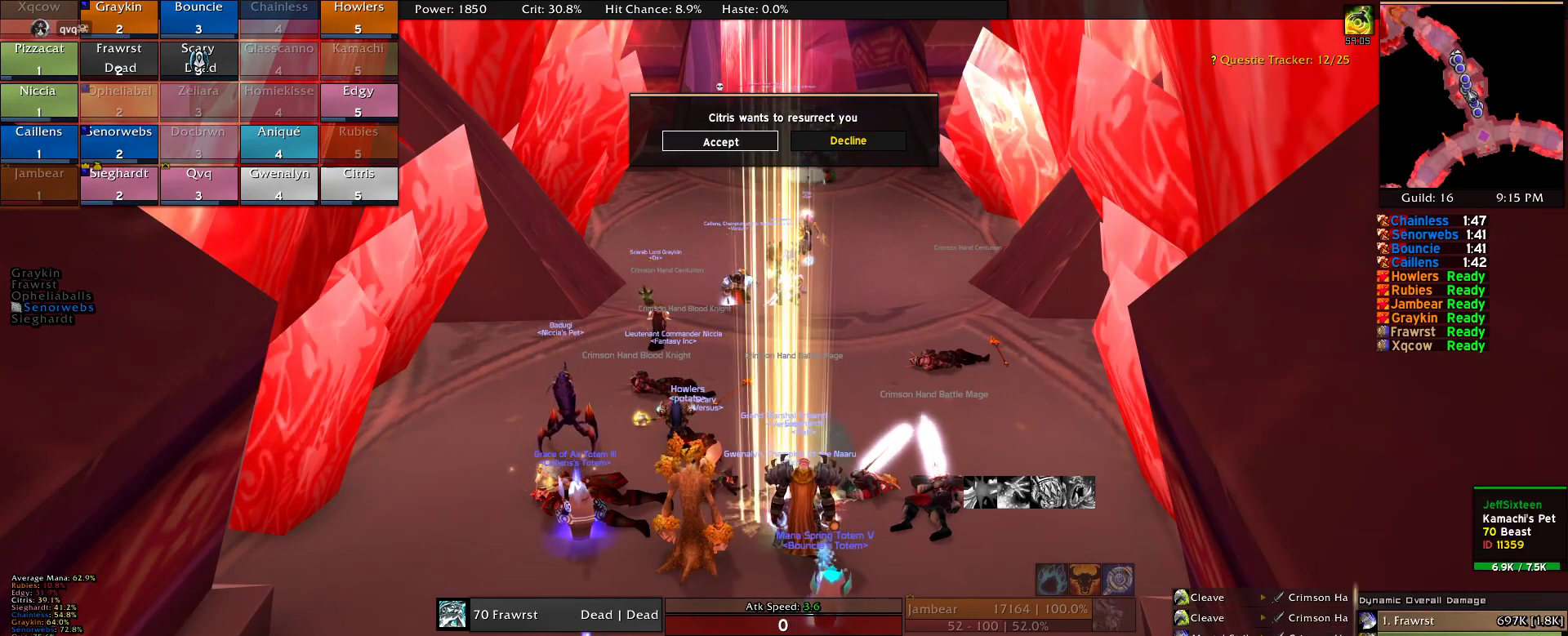
{"keys": [], "mouse": ["right"], "events": [[400, "mouse_right", "down"]]}
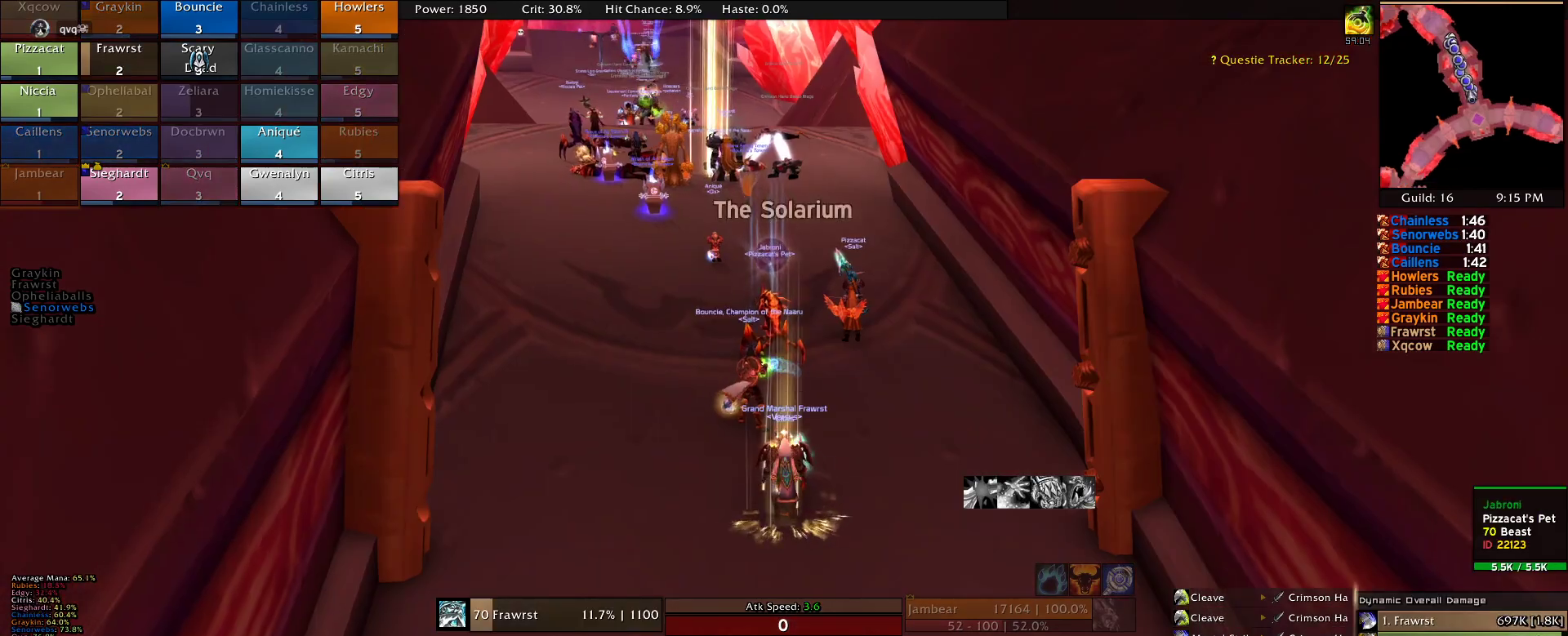
{"keys": ["w"], "mouse": [], "events": [[167, "w", "down"], [367, "mouse_right", "up"]]}
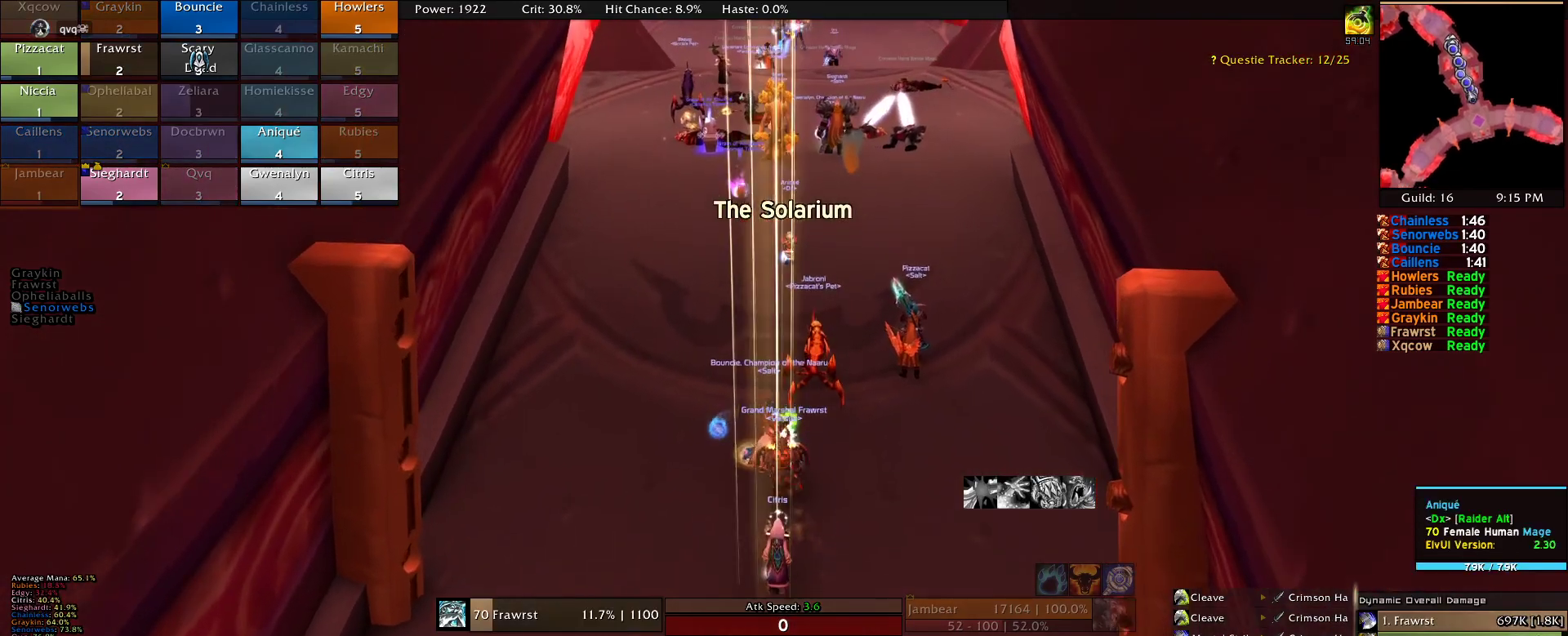
{"keys": ["w"], "mouse": [], "events": []}
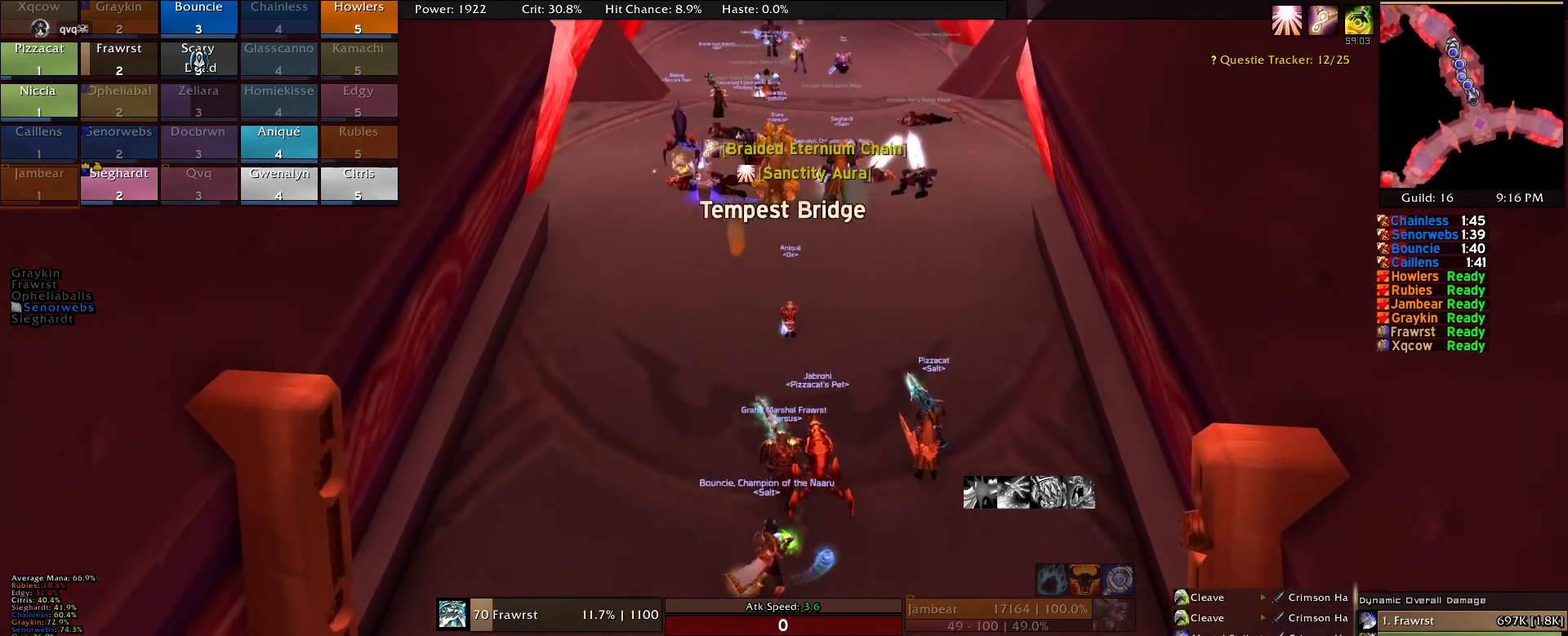
{"keys": ["w"], "mouse": [], "events": []}
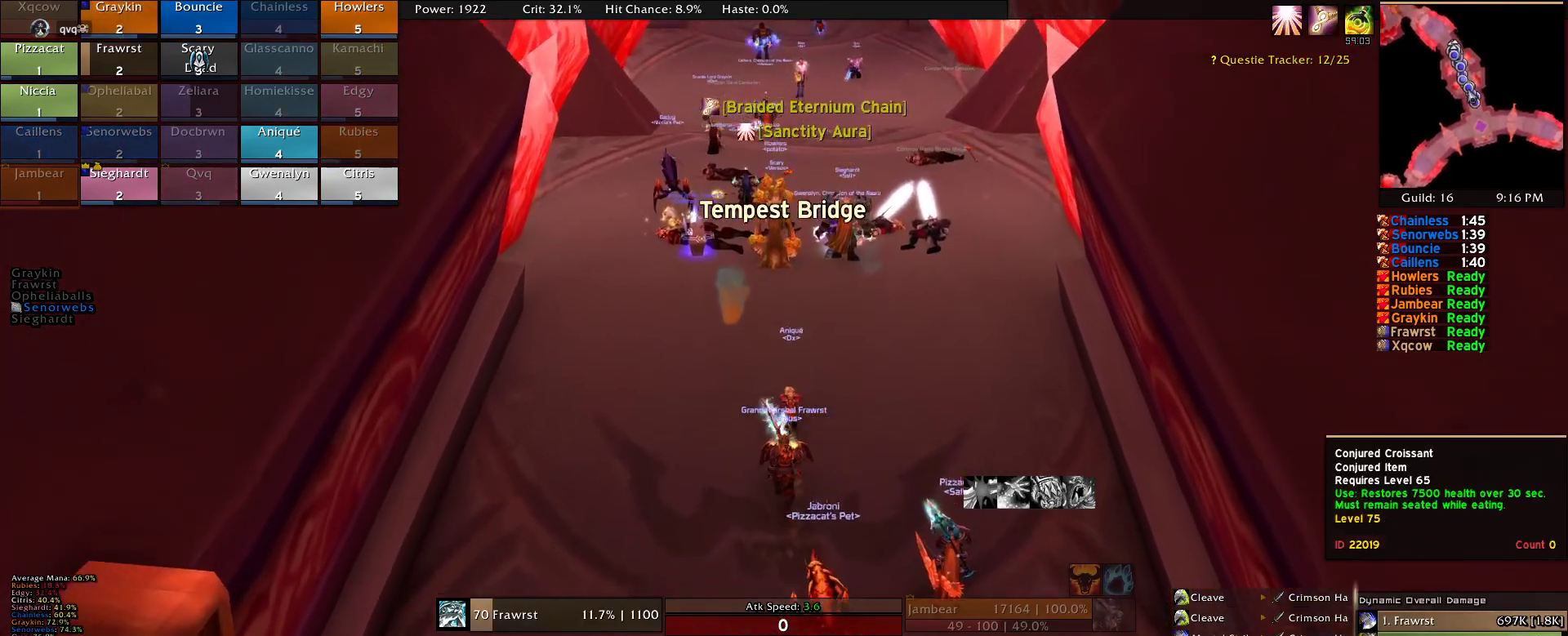
{"keys": [], "mouse": [], "events": [[134, "w", "up"]]}
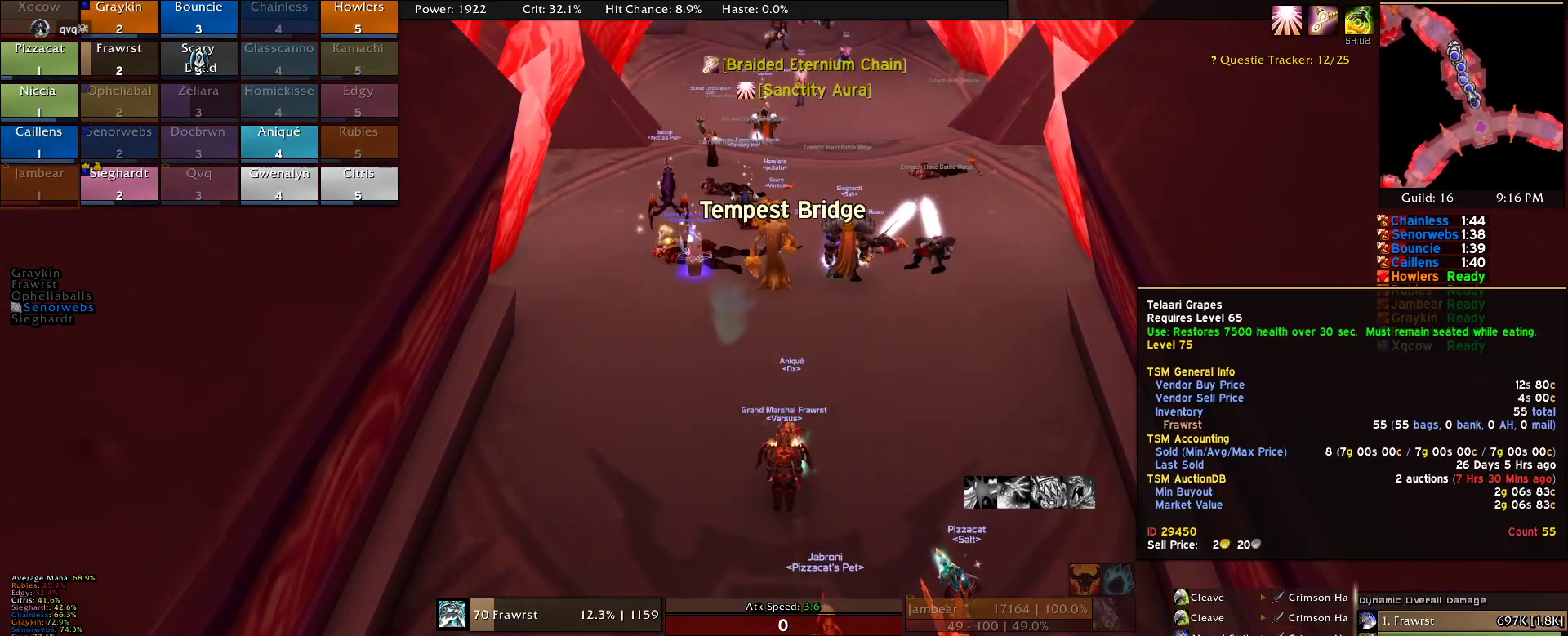
{"keys": [], "mouse": [], "events": [[284, "mouse_left", "down"], [384, "mouse_left", "up"]]}
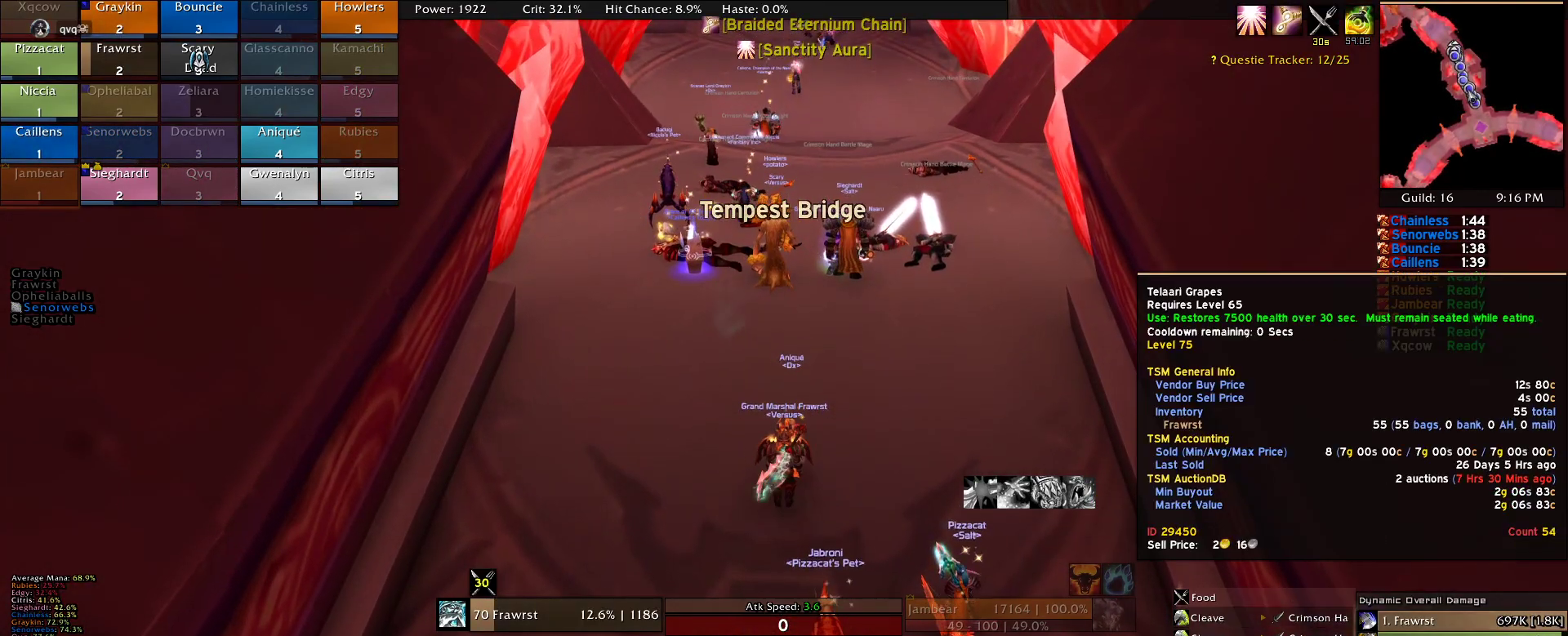
{"keys": [], "mouse": ["left"], "events": [[384, "mouse_left", "down"]]}
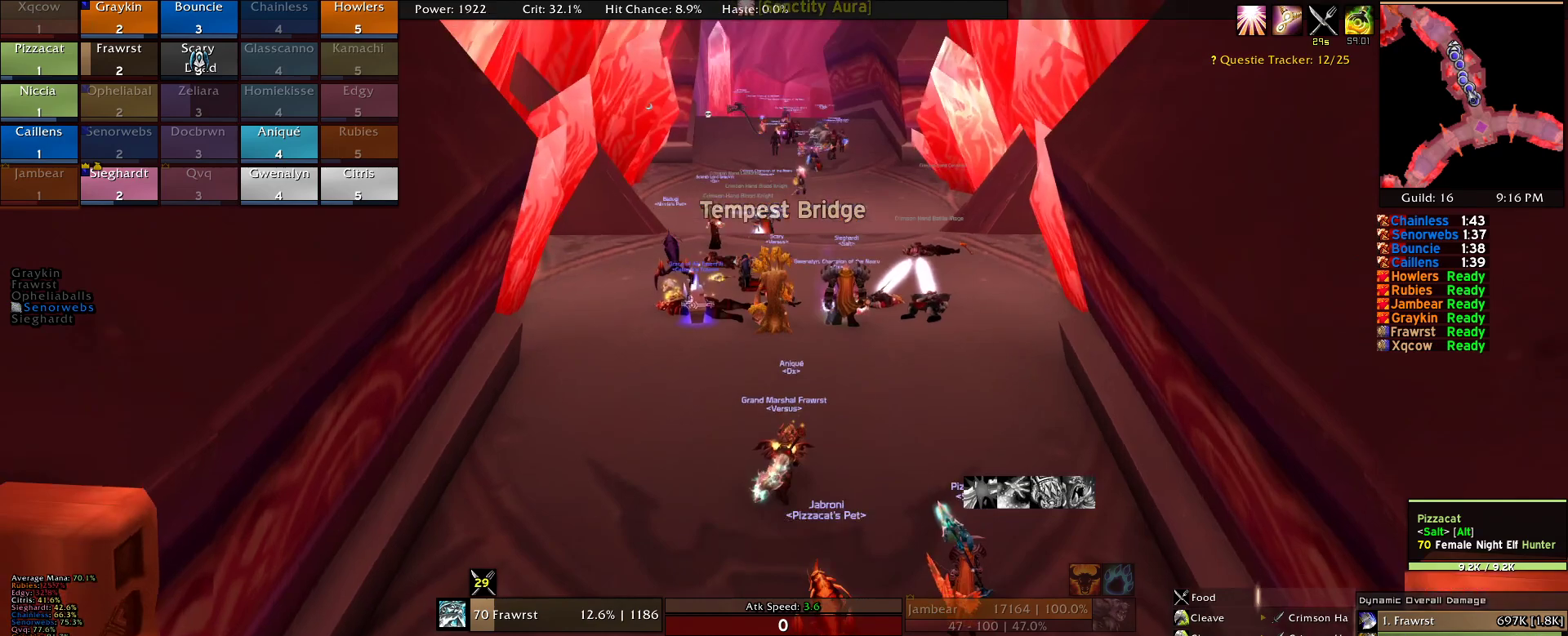
{"keys": [], "mouse": [], "events": [[84, "mouse_left", "up"]]}
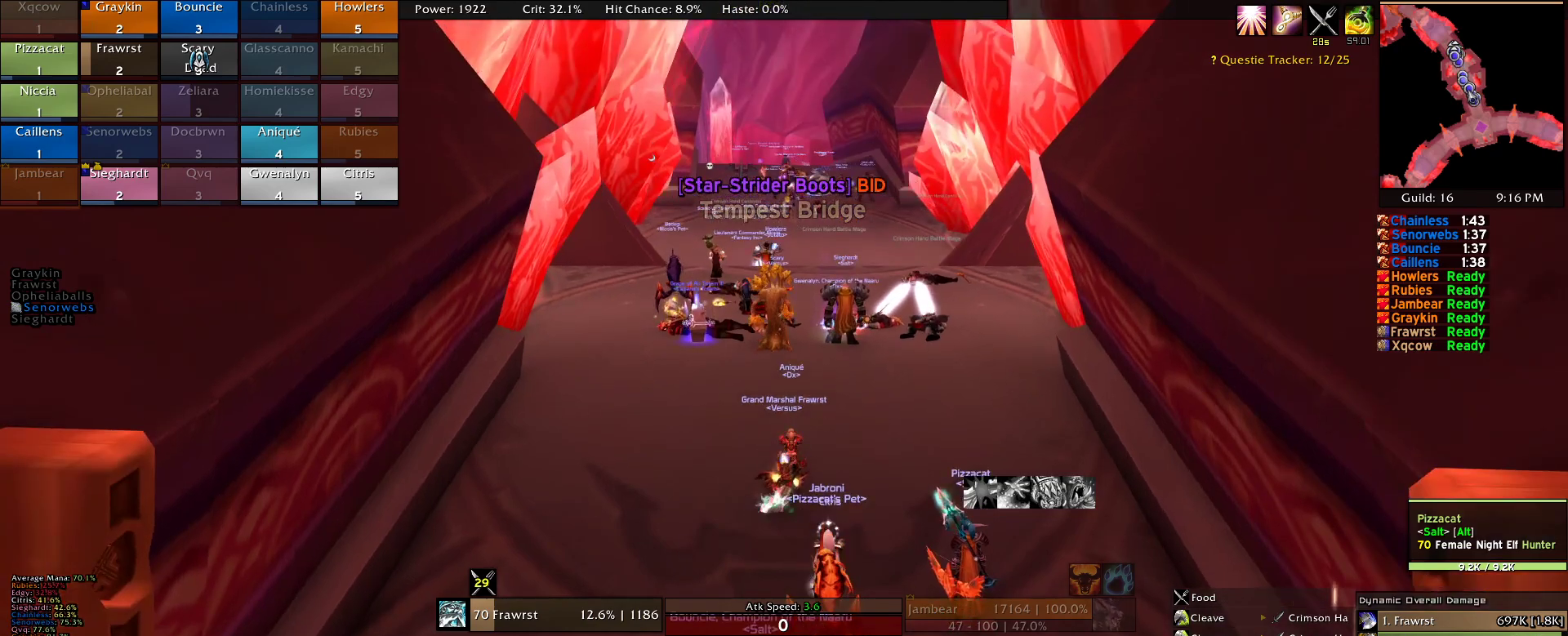
{"keys": [], "mouse": [], "events": [[134, "mouse_wheel", "down"], [284, "mouse_wheel", "up"]]}
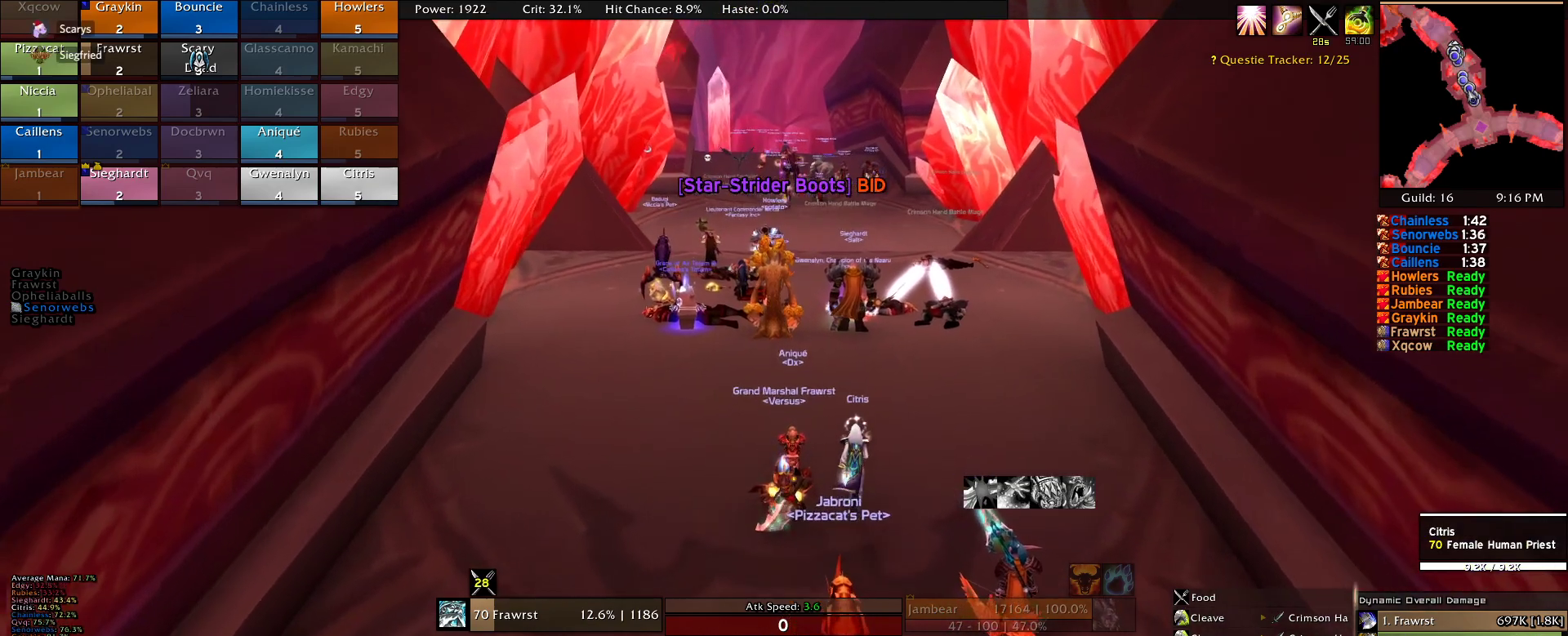
{"keys": [], "mouse": [], "events": []}
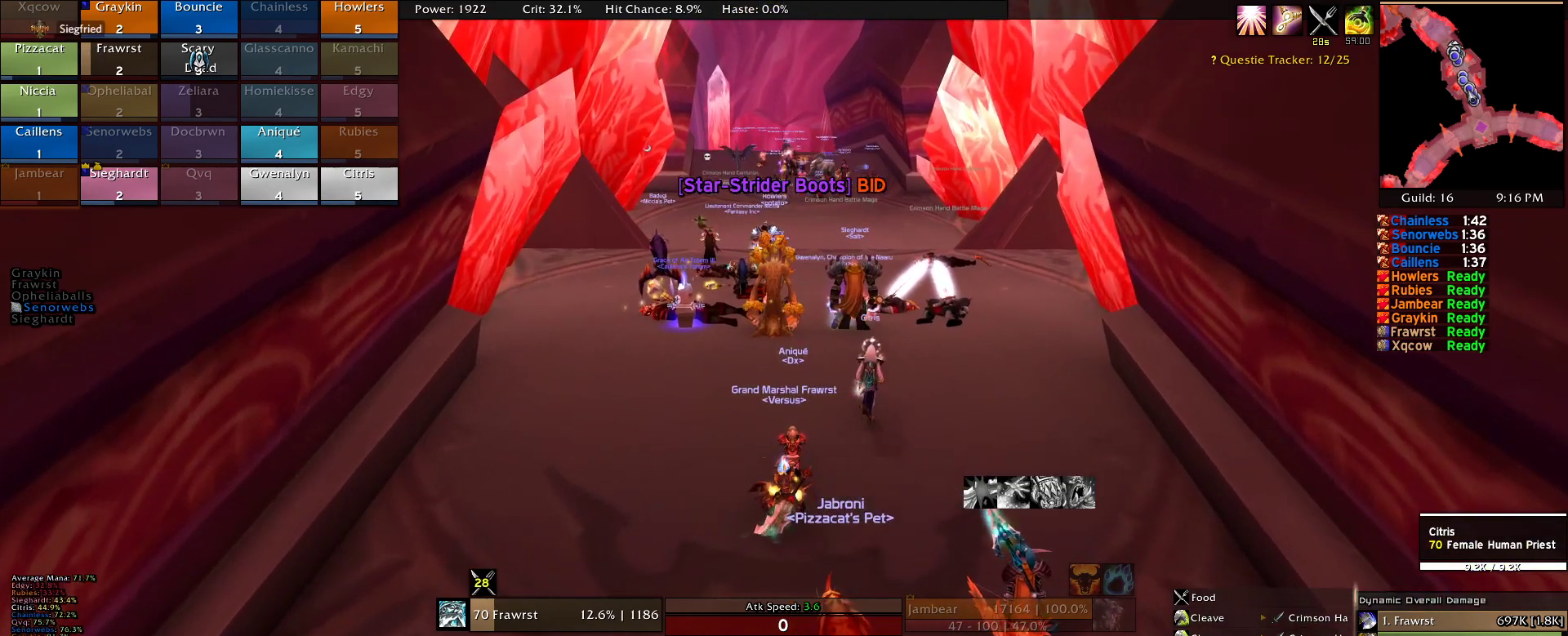
{"keys": [], "mouse": [], "events": [[84, "mouse_left", "down"], [217, "mouse_left", "up"]]}
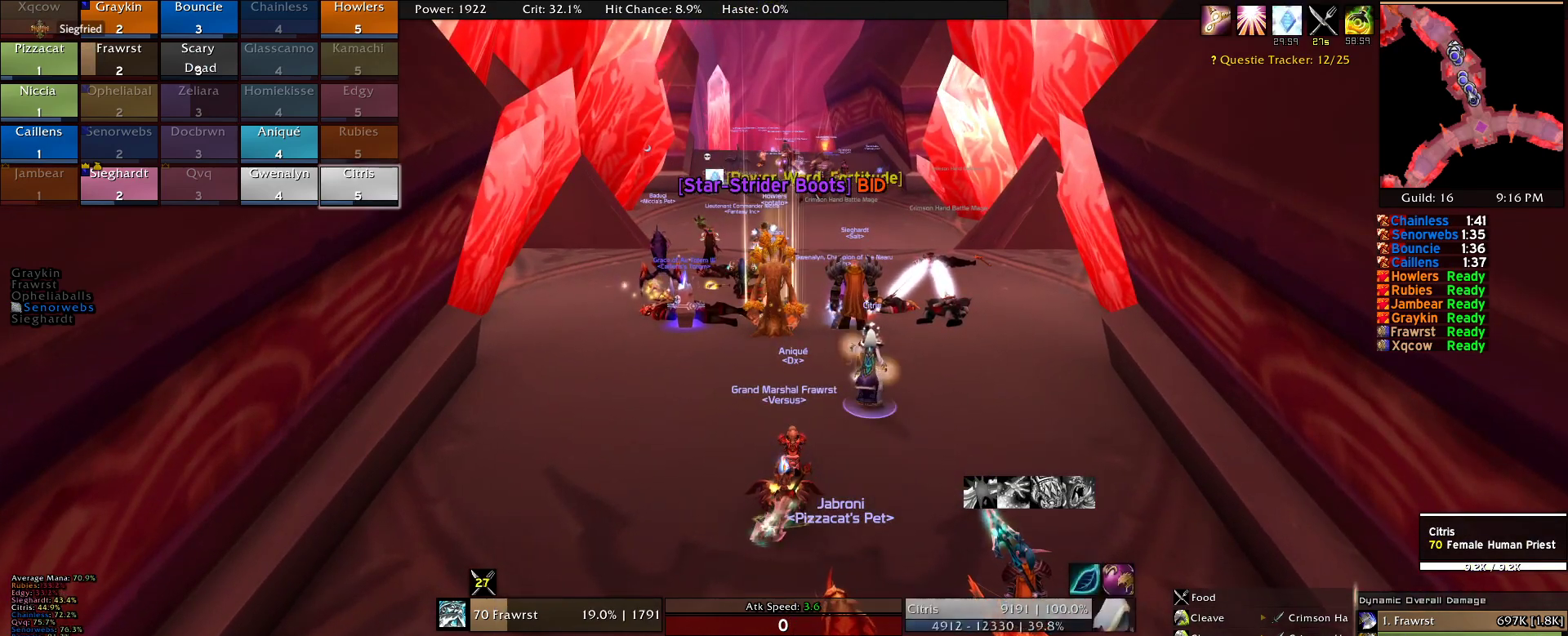
{"keys": [], "mouse": [], "events": []}
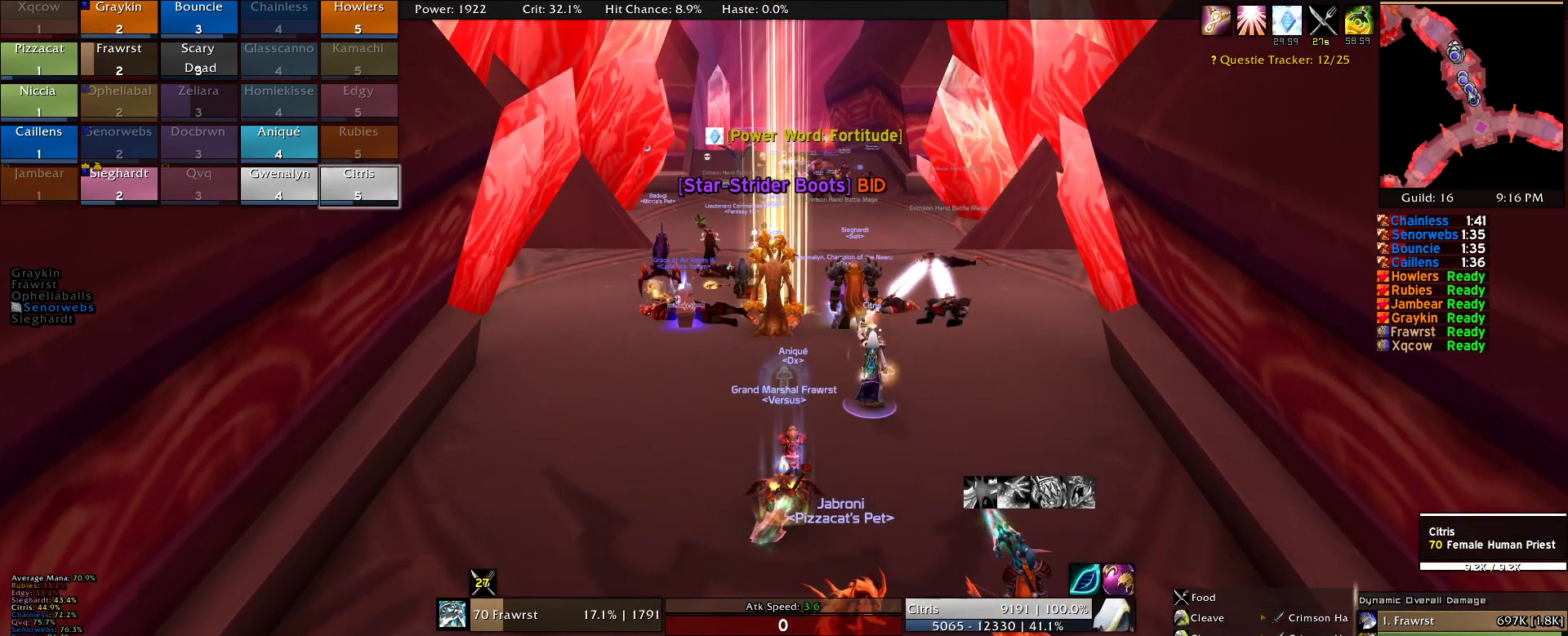
{"keys": [], "mouse": [], "events": [[200, "mouse_left", "down"], [384, "mouse_left", "up"]]}